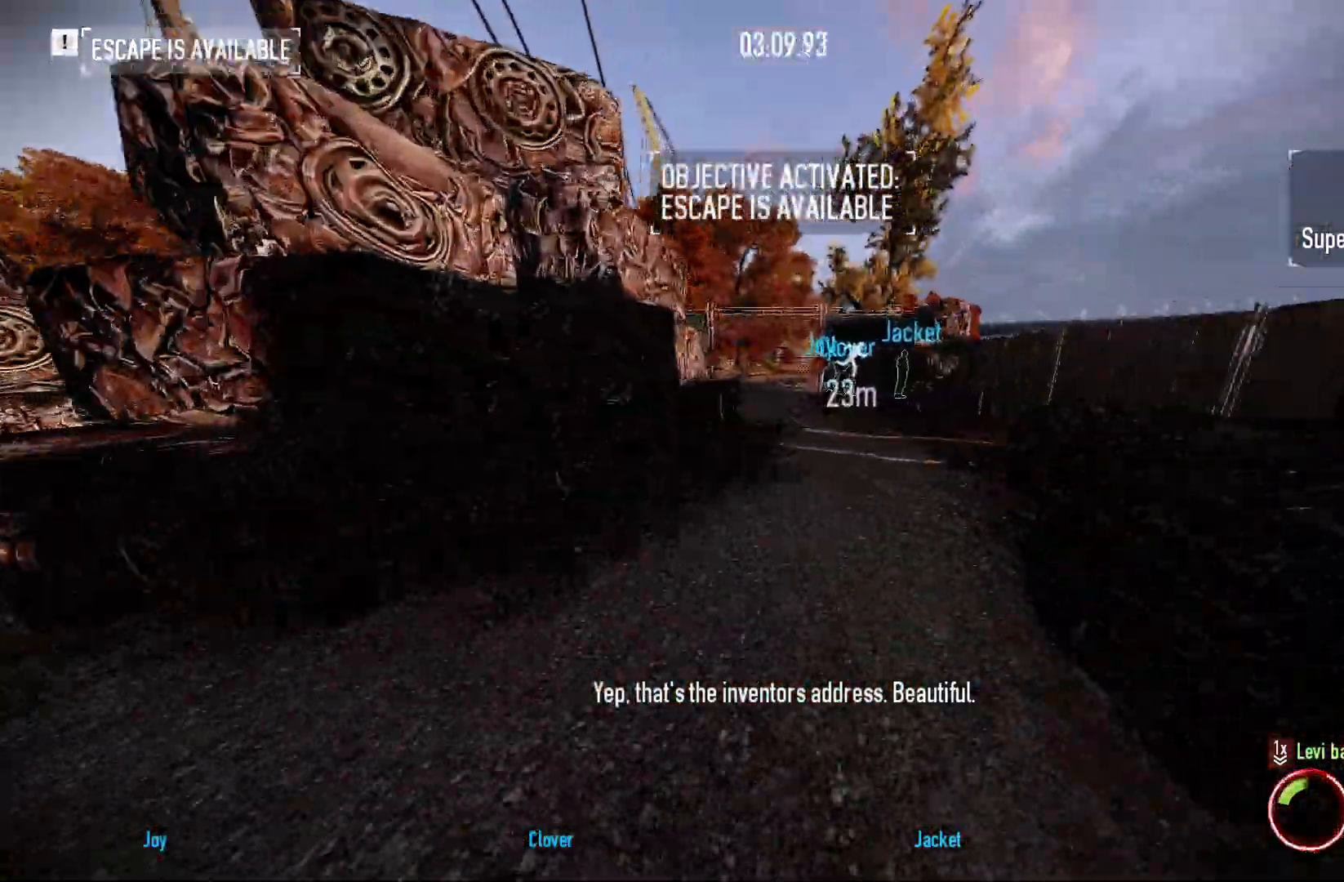
Gameplay with keyboard and mouse; each line is a JSON object with the keys and mouse buttons held at the frame after it. "events" lists presses ("down") and releases ("up") of "a", "ctrl", "d", "e", "f", "q", "r", "s", "shift", "space", "tab", "w", "mouse_left", "mouse_wheel", "mouse_right", "mouse_mb4" and "mouse_mb5" between this image and that frame as [ms after this image, input, new state], when the widget could be followed in between. "mouse_left", "mouse_wheel", "mouse_right", "mouse_mb4", "mouse_mb5" = the "left", "wheel", "right", "mb4", "mb5" buttons of the "mouse" list. No other keys are recorded. "wheel" means that the mouse wheel is clicked or scrolled. Mouse movement is not recorded.
{"keys": ["shift", "w"], "mouse": [], "events": []}
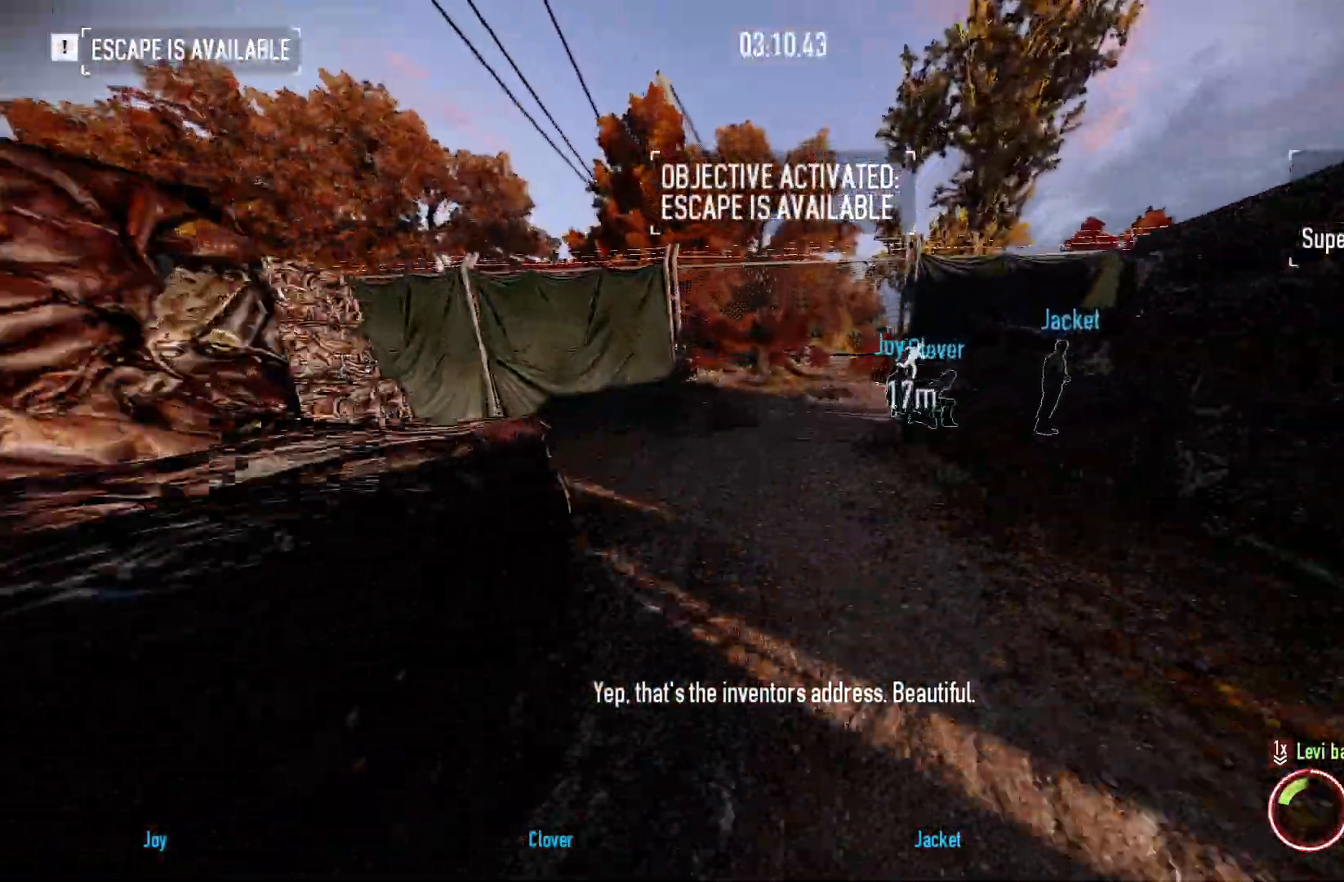
{"keys": ["w"], "mouse": [], "events": [[283, "shift", "up"], [400, "ctrl", "down"], [500, "ctrl", "up"]]}
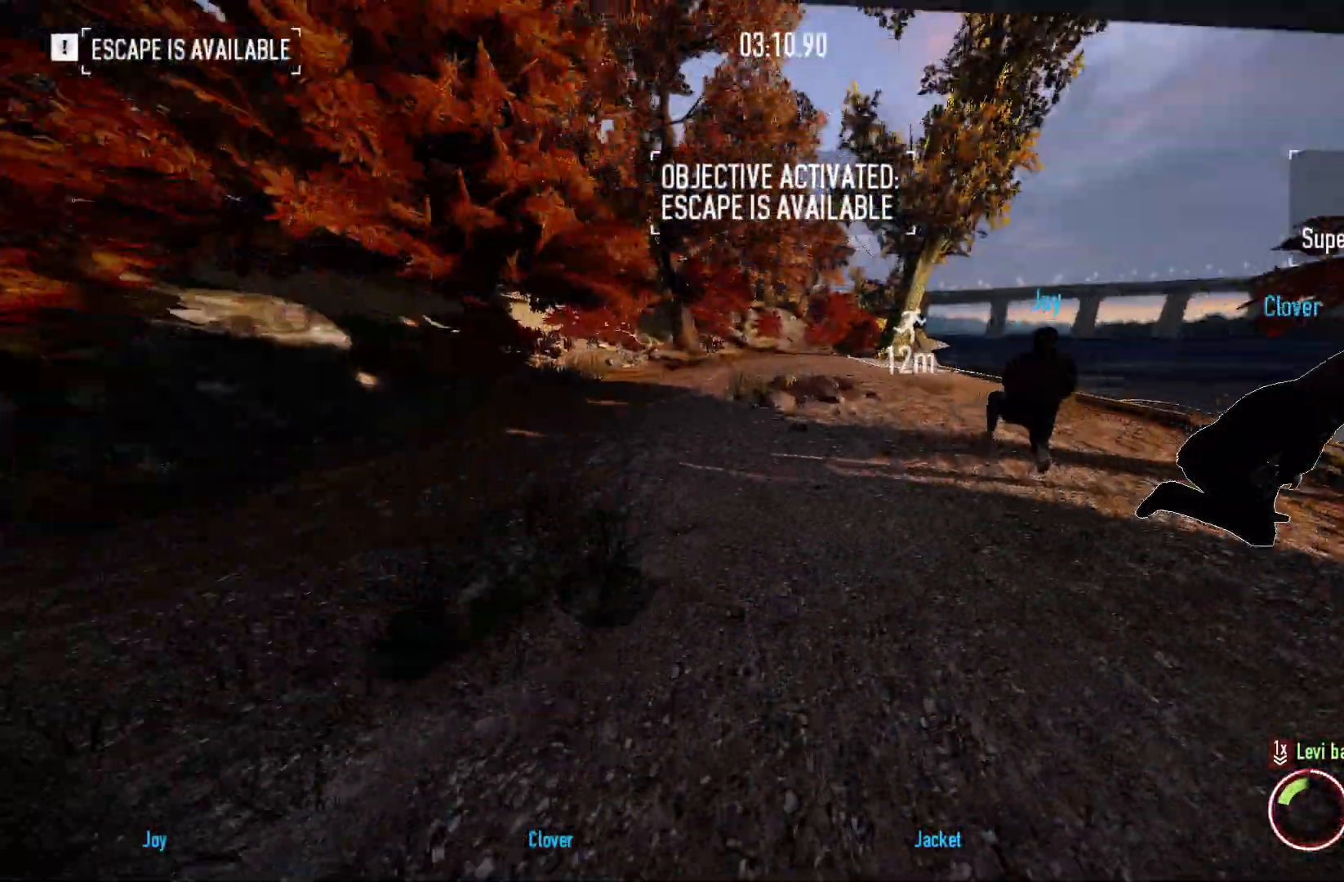
{"keys": ["shift", "w"], "mouse": [], "events": [[83, "shift", "down"]]}
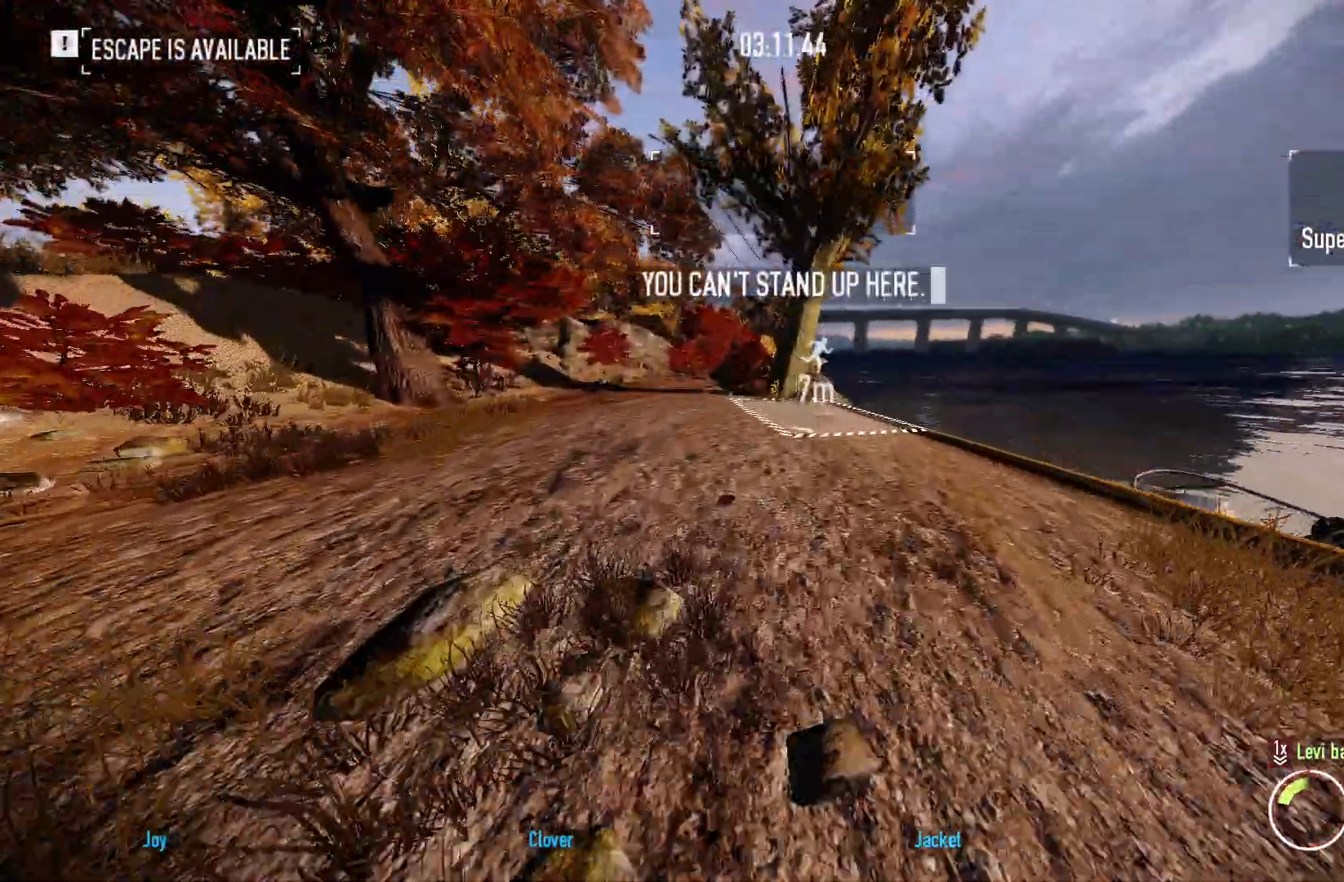
{"keys": ["s"], "mouse": [], "events": [[400, "w", "up"], [417, "shift", "up"], [500, "s", "down"]]}
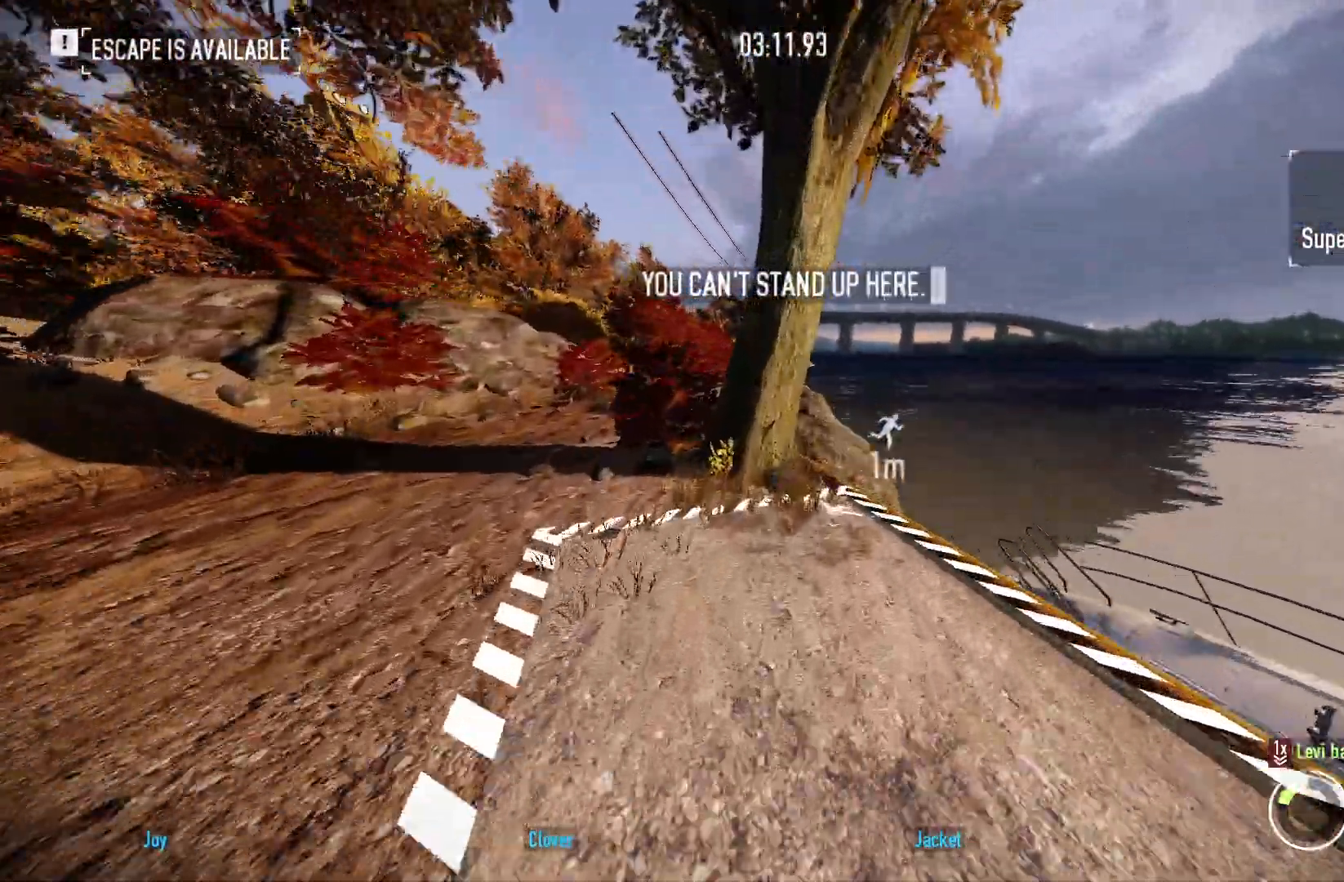
{"keys": [], "mouse": [], "events": [[117, "s", "up"]]}
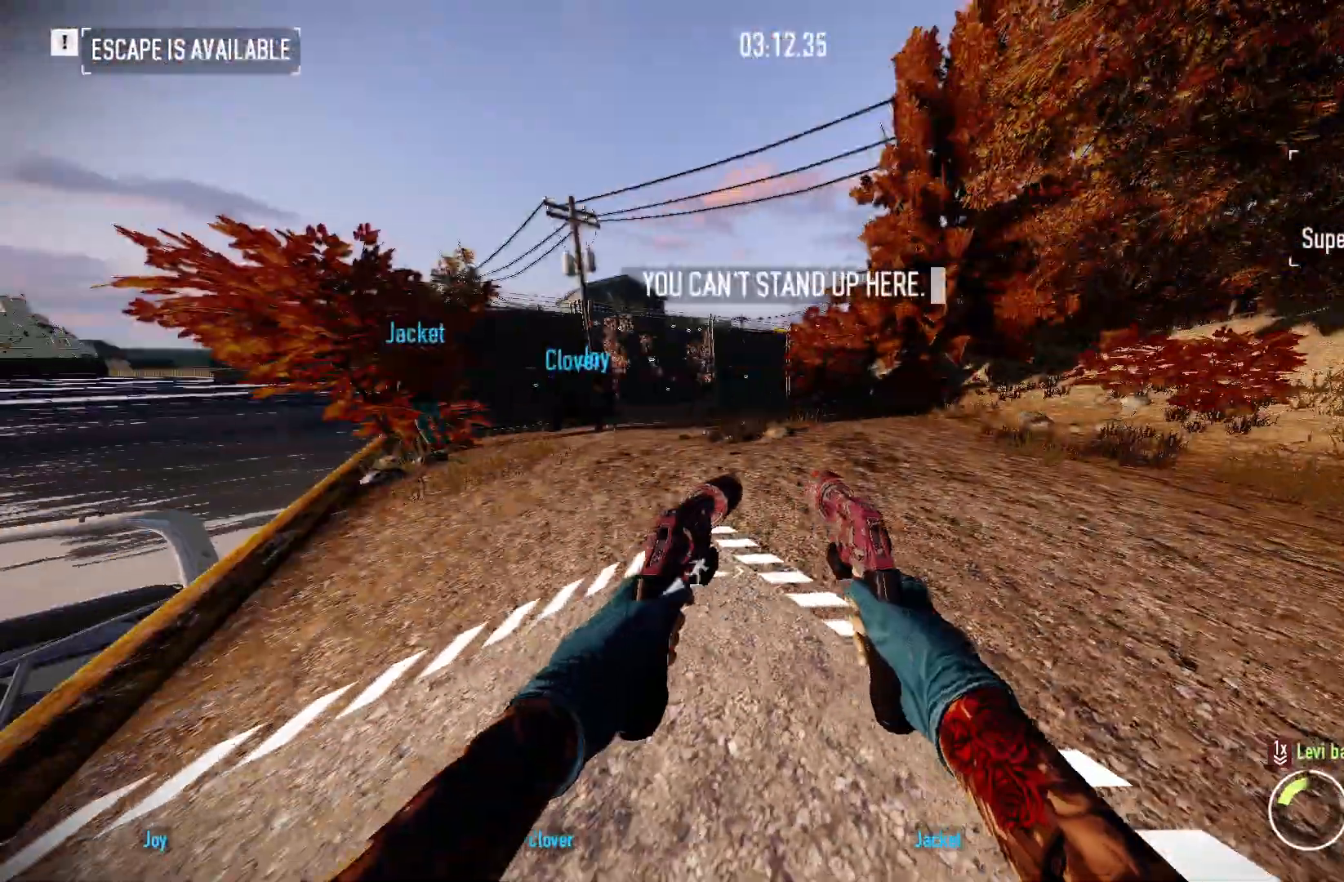
{"keys": [], "mouse": [], "events": []}
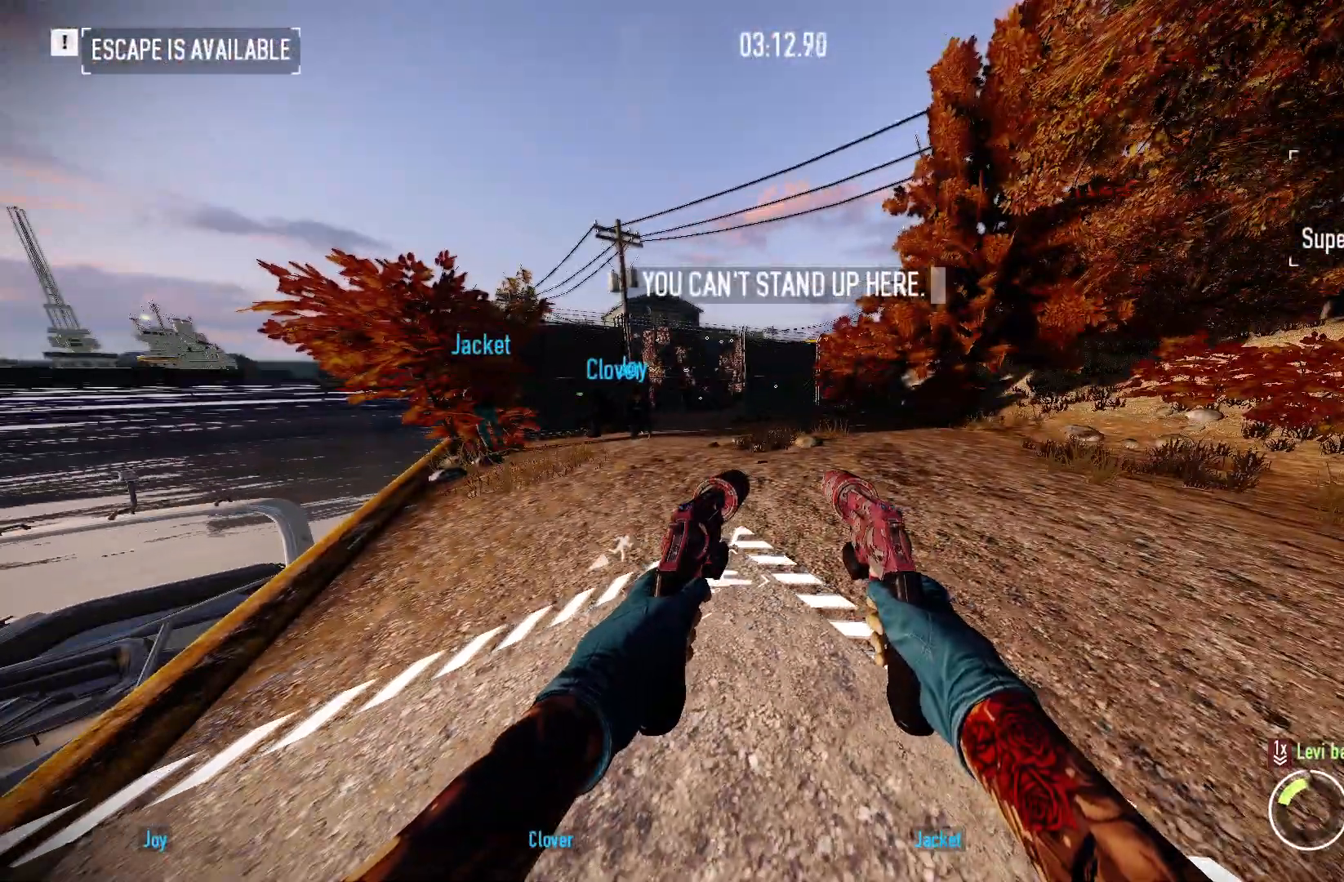
{"keys": [], "mouse": [], "events": []}
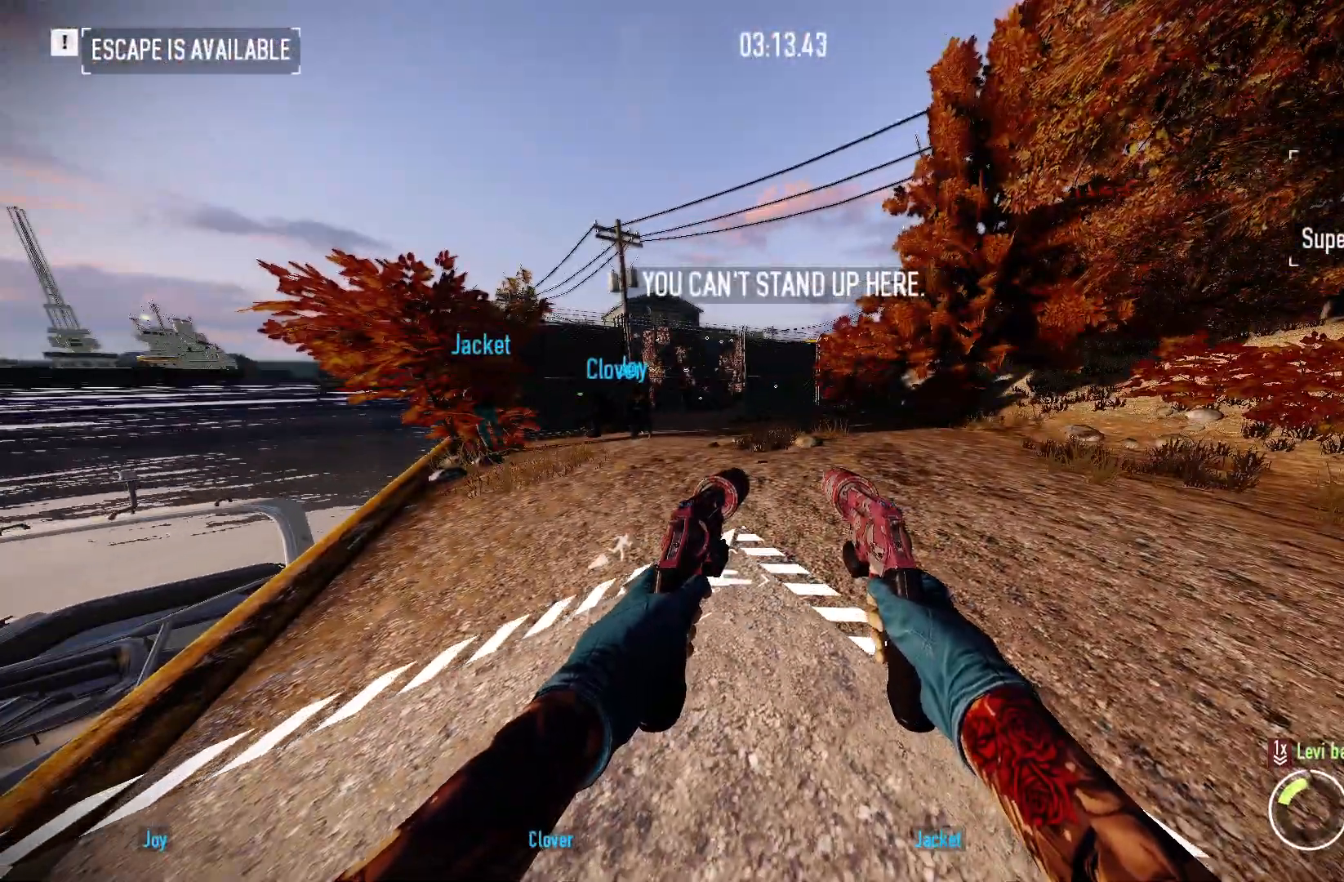
{"keys": [], "mouse": [], "events": []}
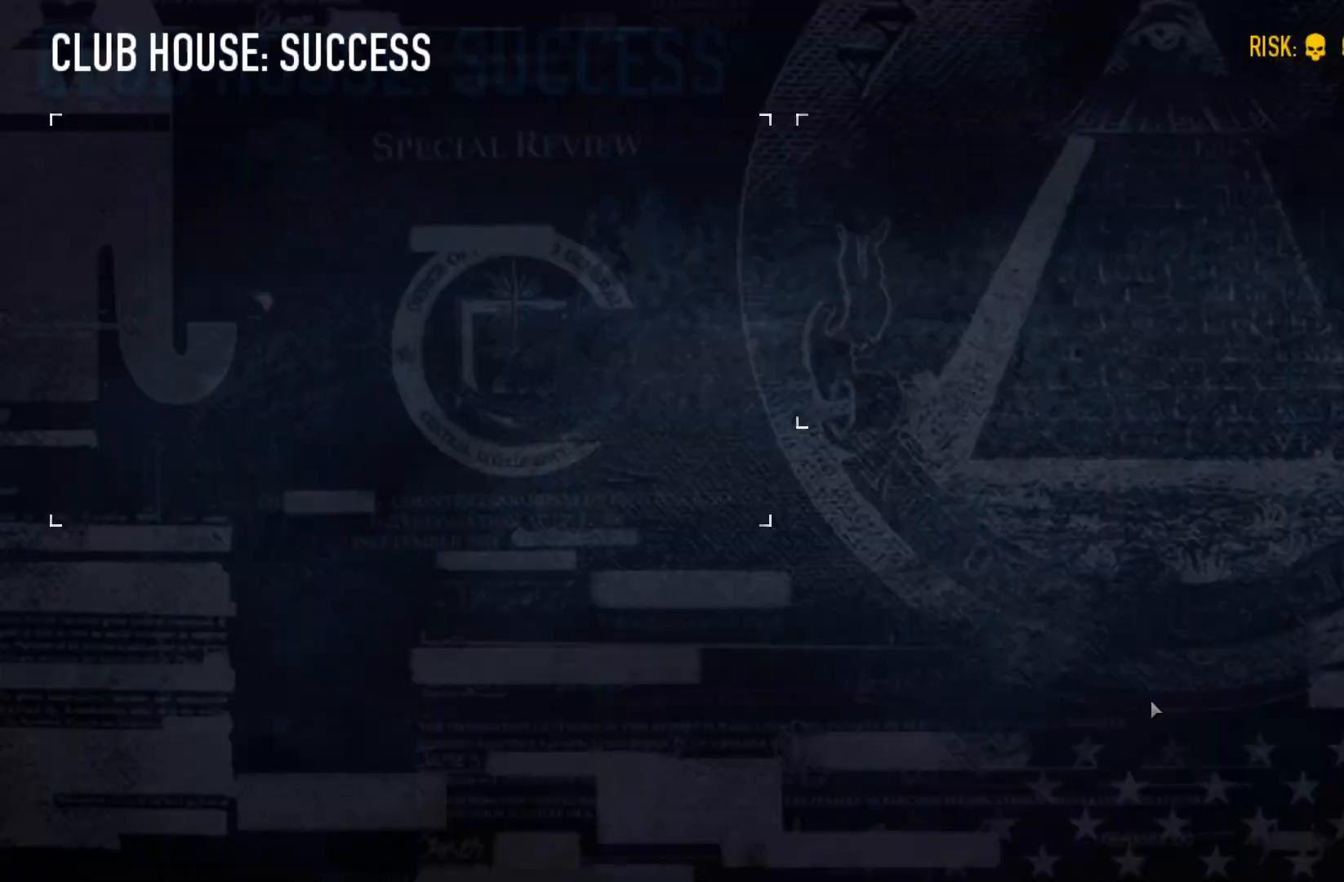
{"keys": ["space"], "mouse": [], "events": [[417, "space", "down"]]}
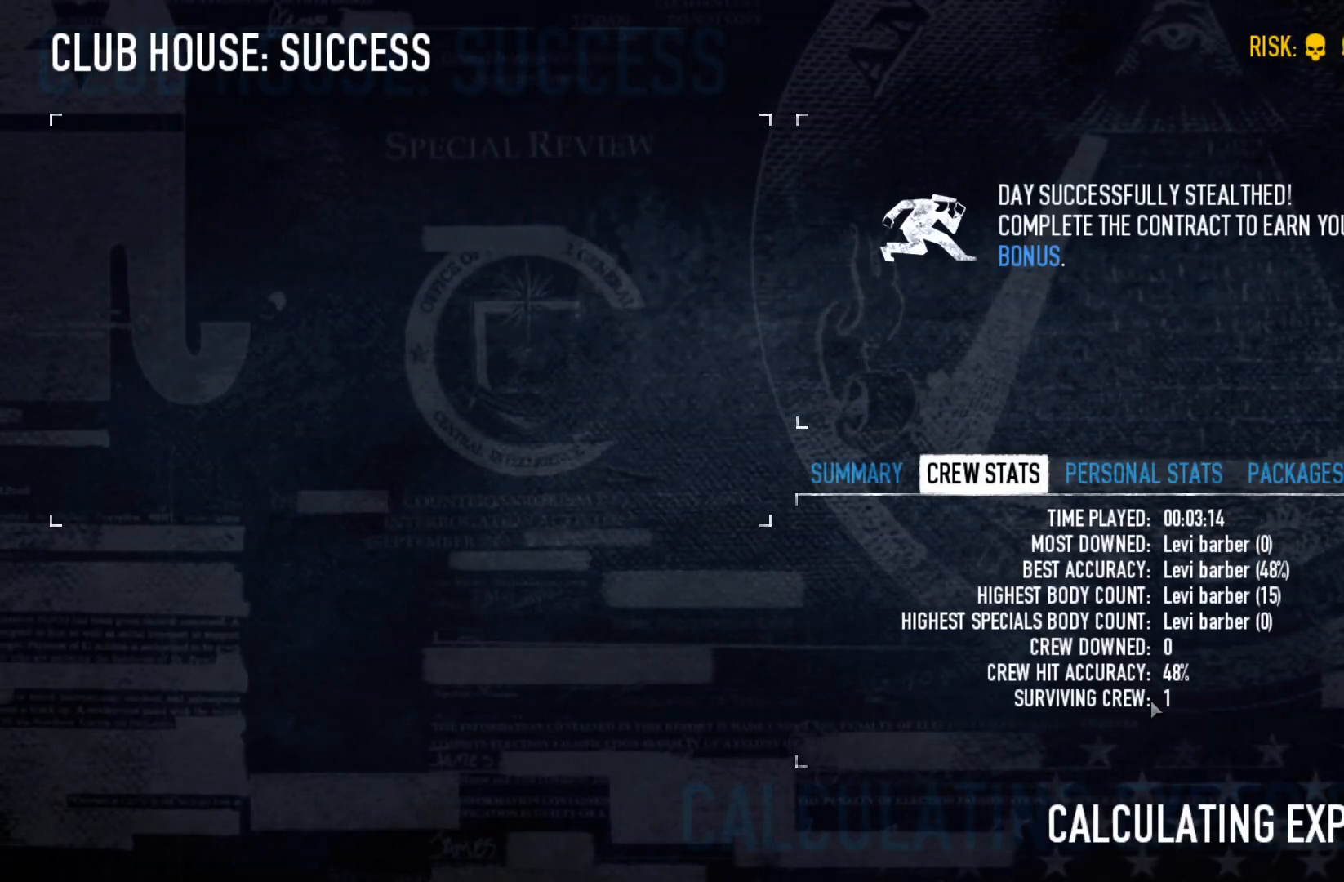
{"keys": ["space"], "mouse": [], "events": []}
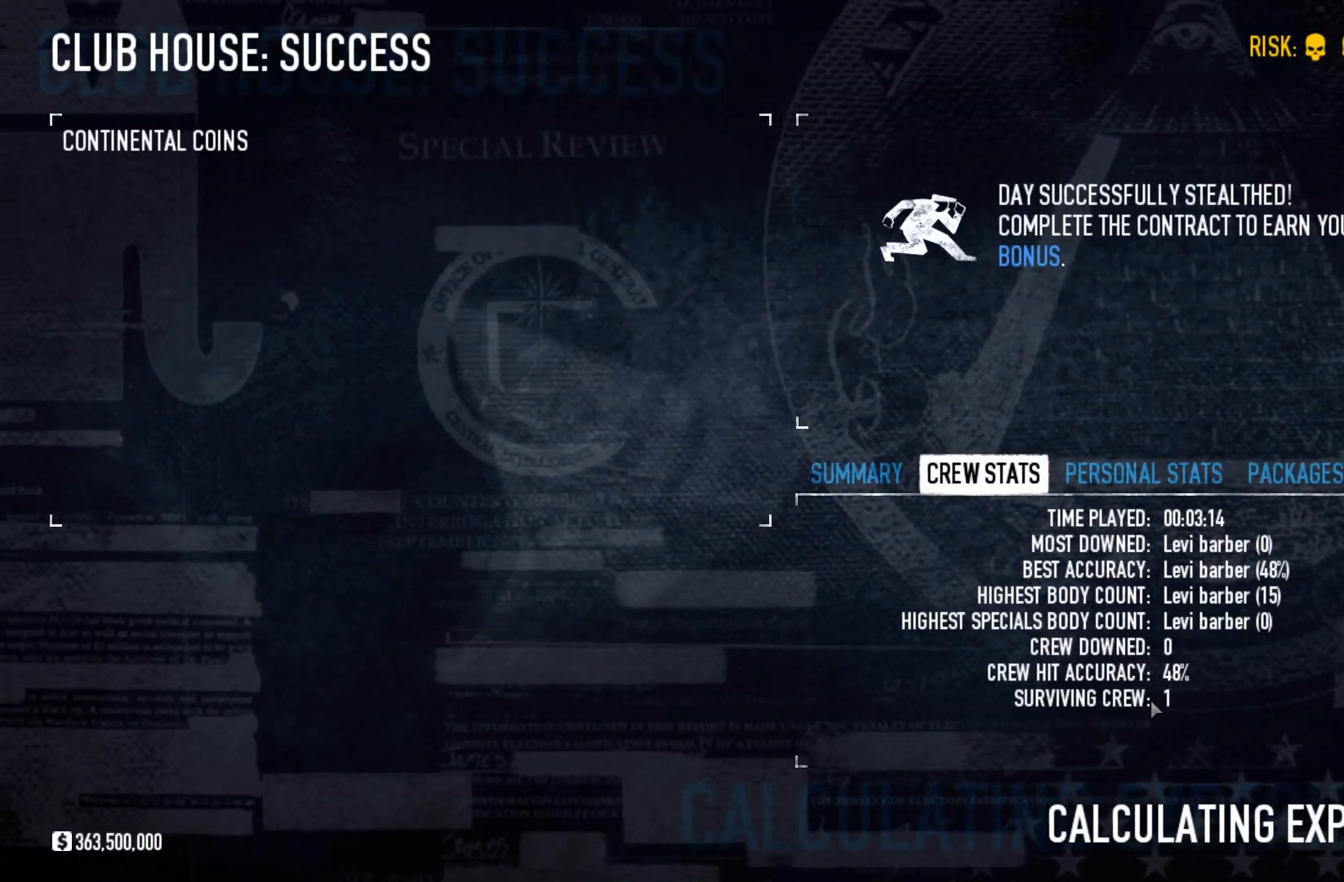
{"keys": ["space"], "mouse": [], "events": []}
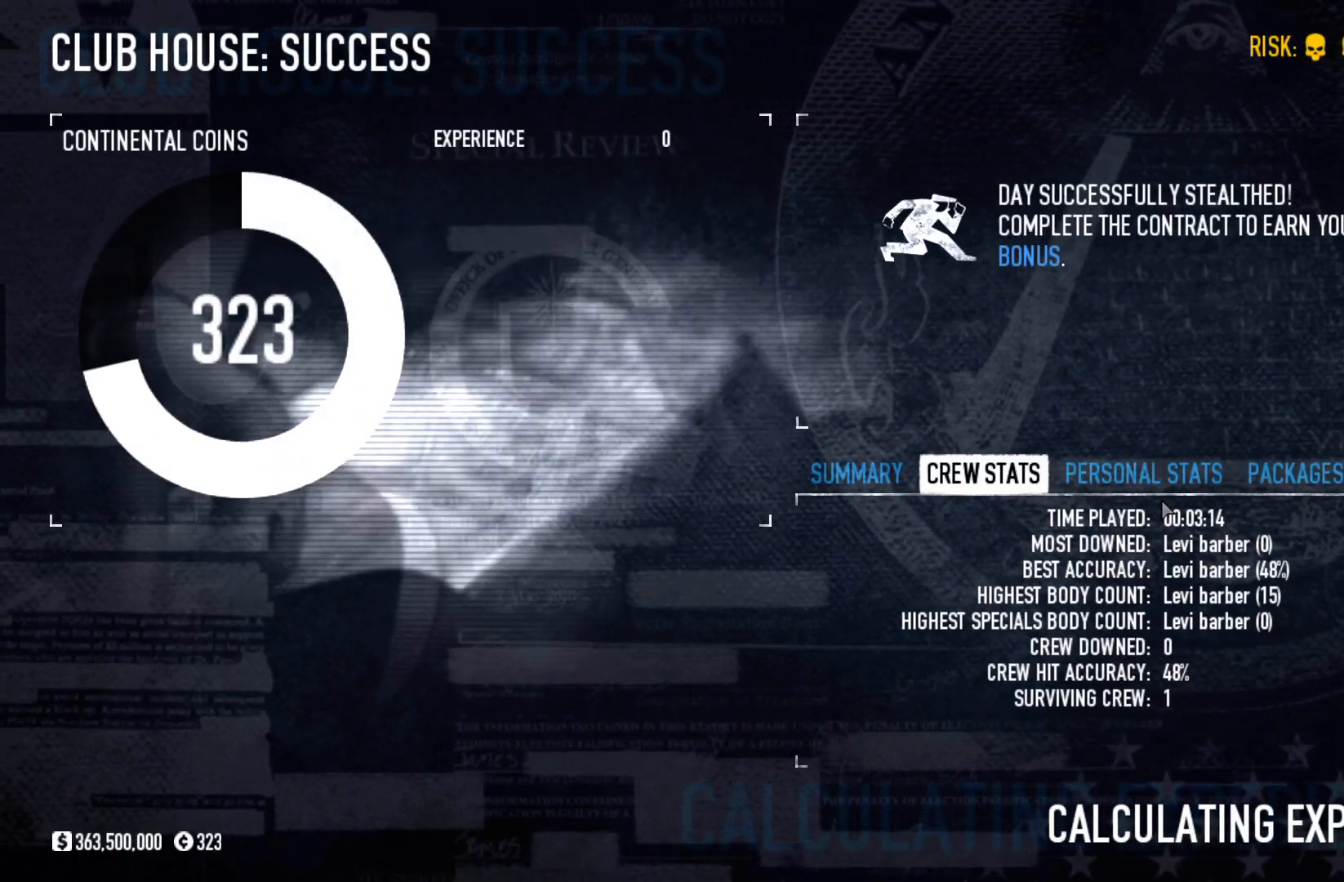
{"keys": ["space"], "mouse": [], "events": [[33, "mouse_left", "down"], [150, "mouse_left", "up"]]}
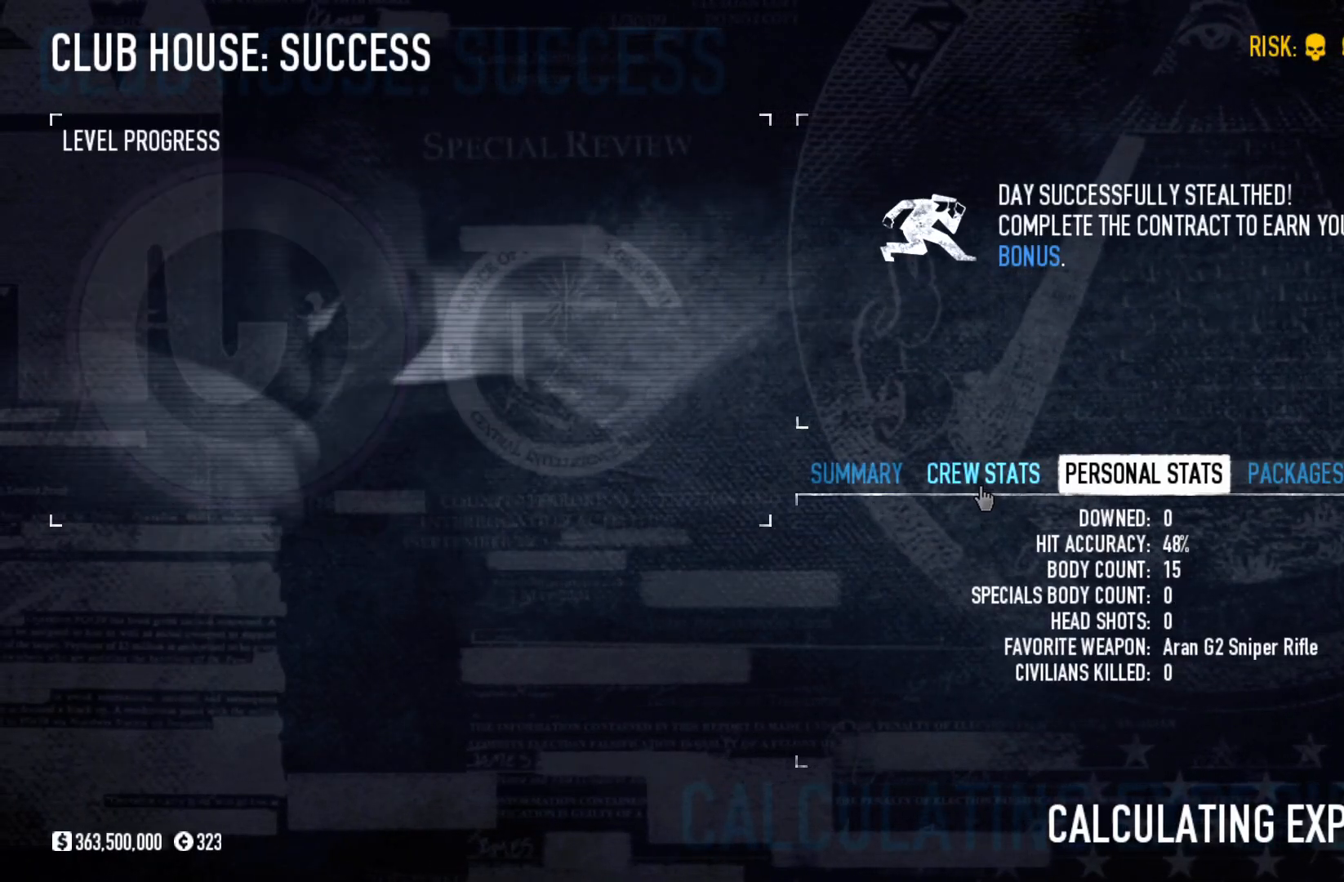
{"keys": ["space"], "mouse": [], "events": []}
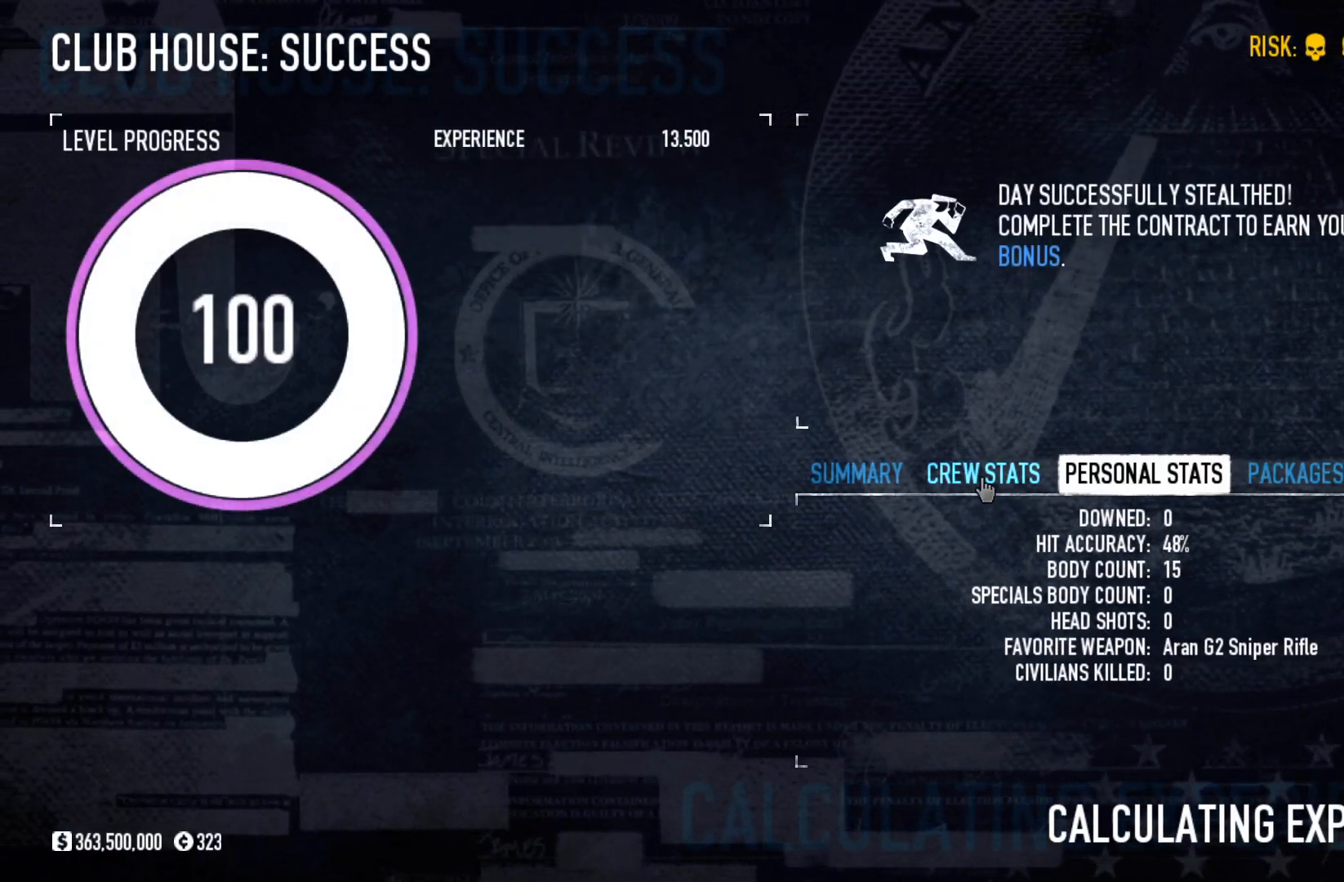
{"keys": ["space"], "mouse": [], "events": [[267, "mouse_left", "down"], [367, "mouse_left", "up"]]}
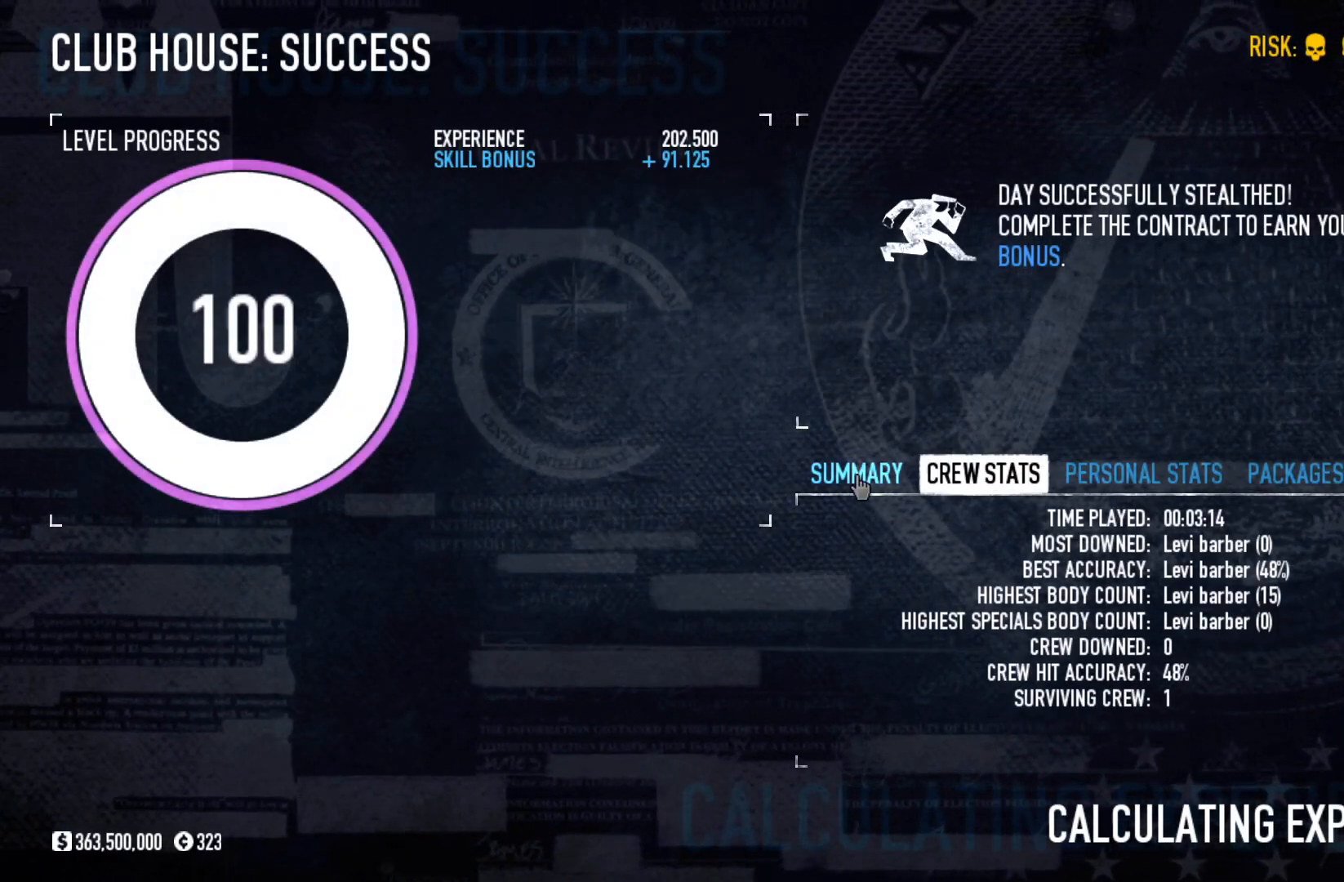
{"keys": ["space"], "mouse": [], "events": [[83, "mouse_left", "down"], [200, "mouse_left", "up"]]}
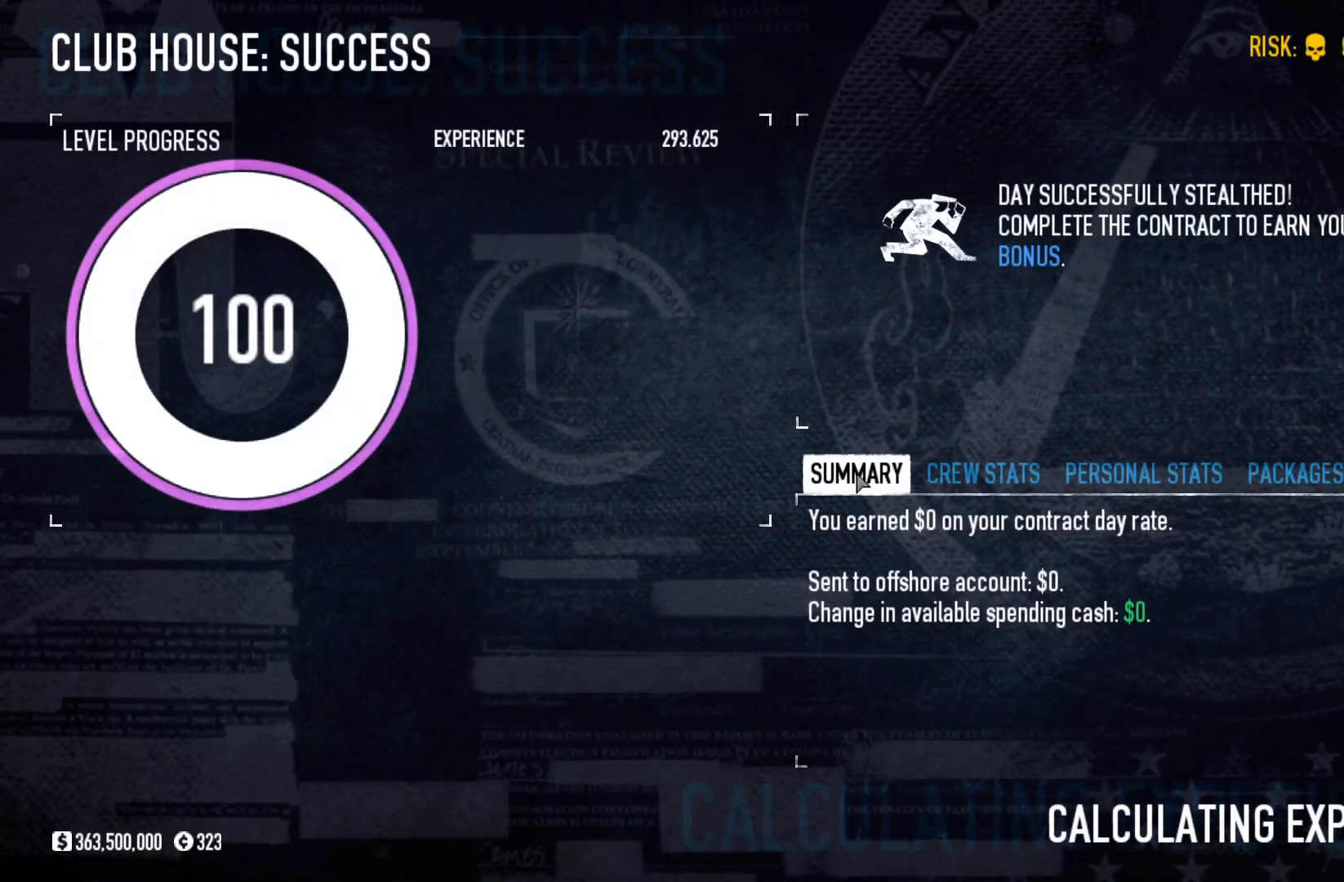
{"keys": ["space"], "mouse": [], "events": [[150, "mouse_left", "down"], [233, "mouse_left", "up"]]}
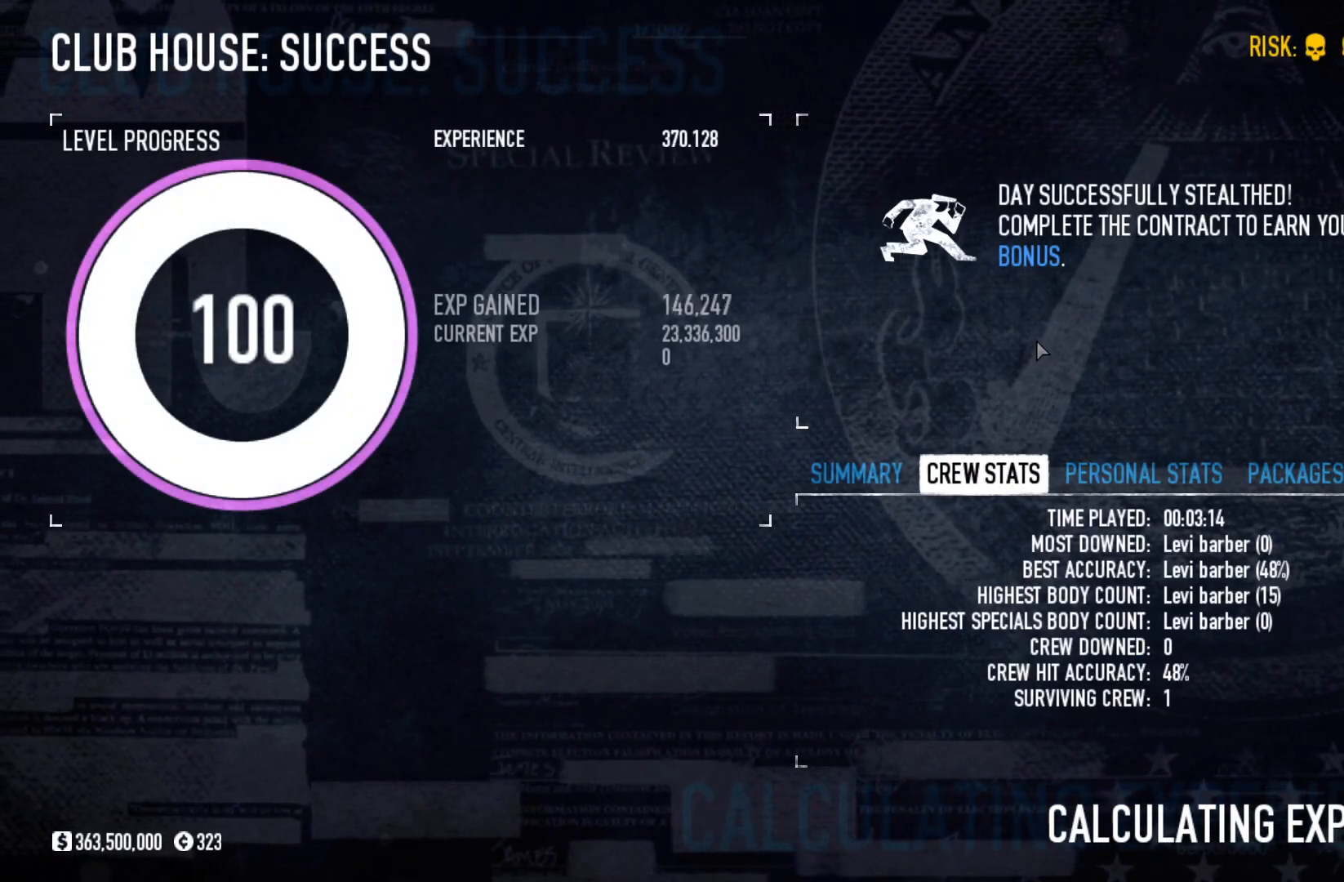
{"keys": ["space"], "mouse": [], "events": []}
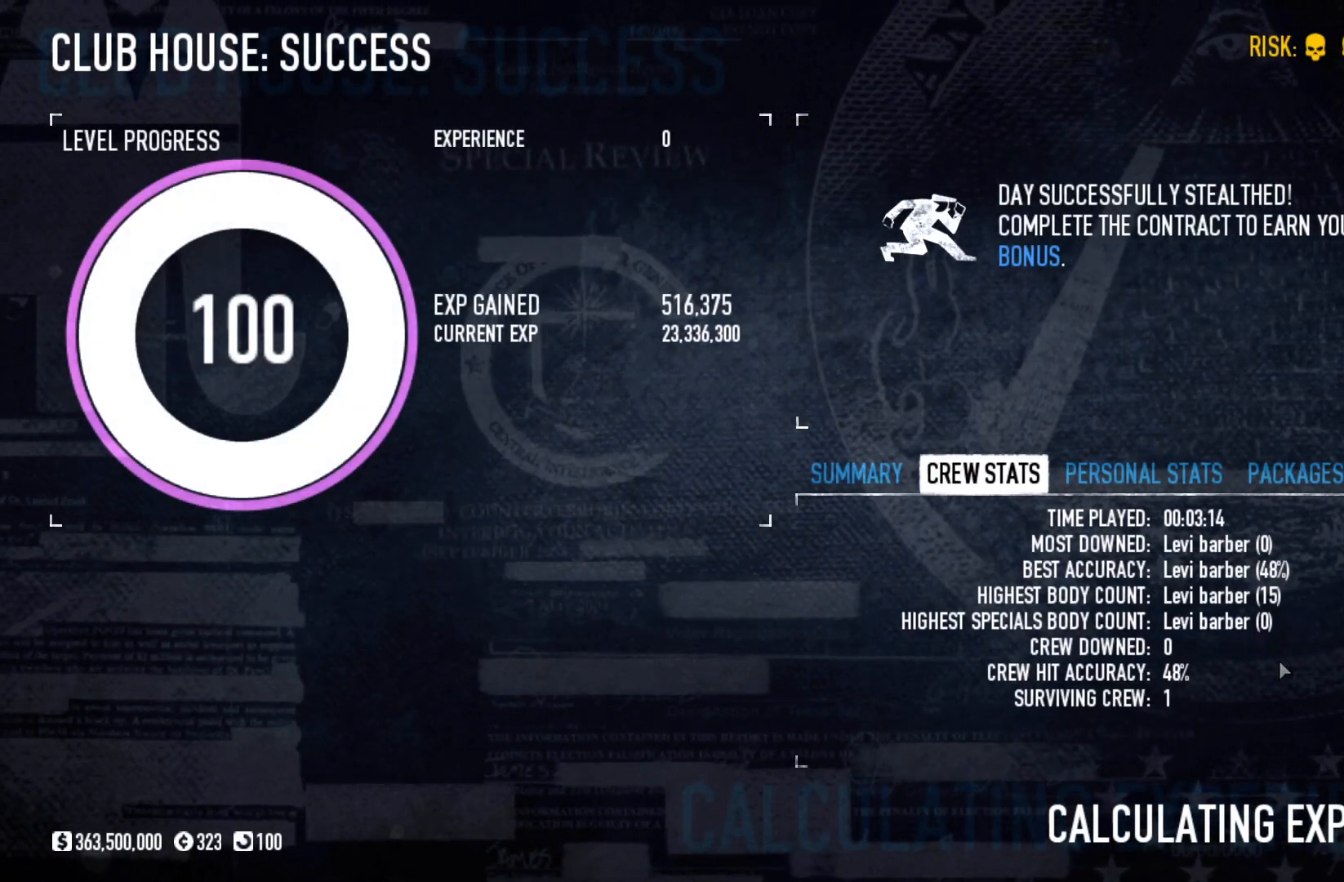
{"keys": [], "mouse": [], "events": [[300, "space", "up"], [417, "mouse_left", "down"], [500, "mouse_left", "up"]]}